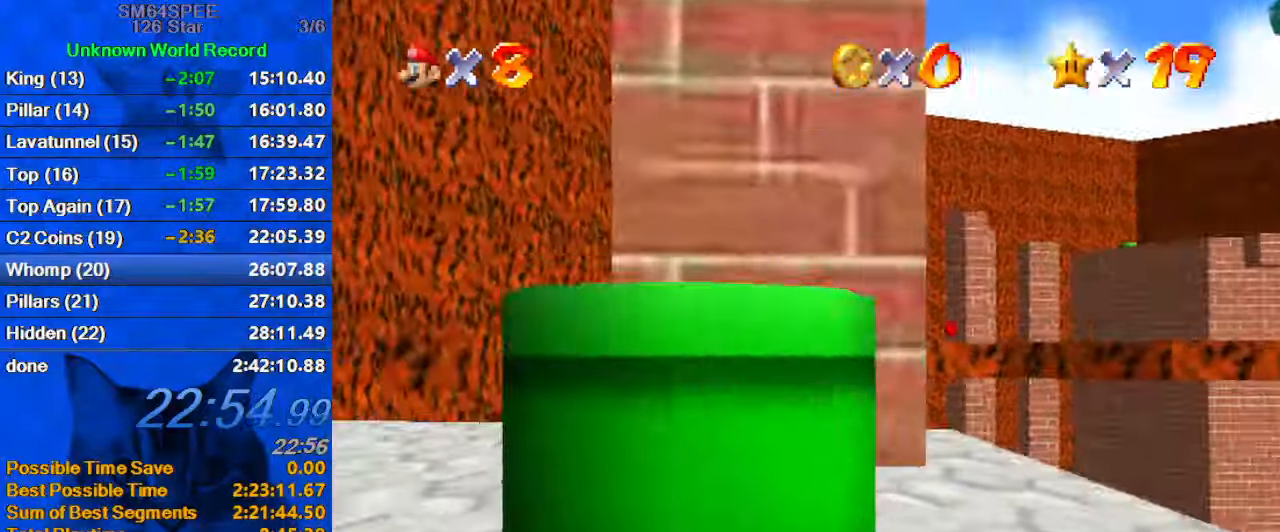
Gameplay with keyboard; each line is a JSON object with the keys held at the frame after it. "events" lists presses ("down") and releases ("up") of "a", "c", "ctrl", "d", "down", "left", "return", "right", "s", "shift", "up", "w", "x" and "y" between this image and that frame as [ms after this image, input, new state], when the widget could be followed in between. No other keys are recorded. Mouse input is not recorded.
{"keys": [], "events": [[33, "c", "up"], [233, "ctrl", "down"], [333, "ctrl", "up"], [466, "down", "up"]]}
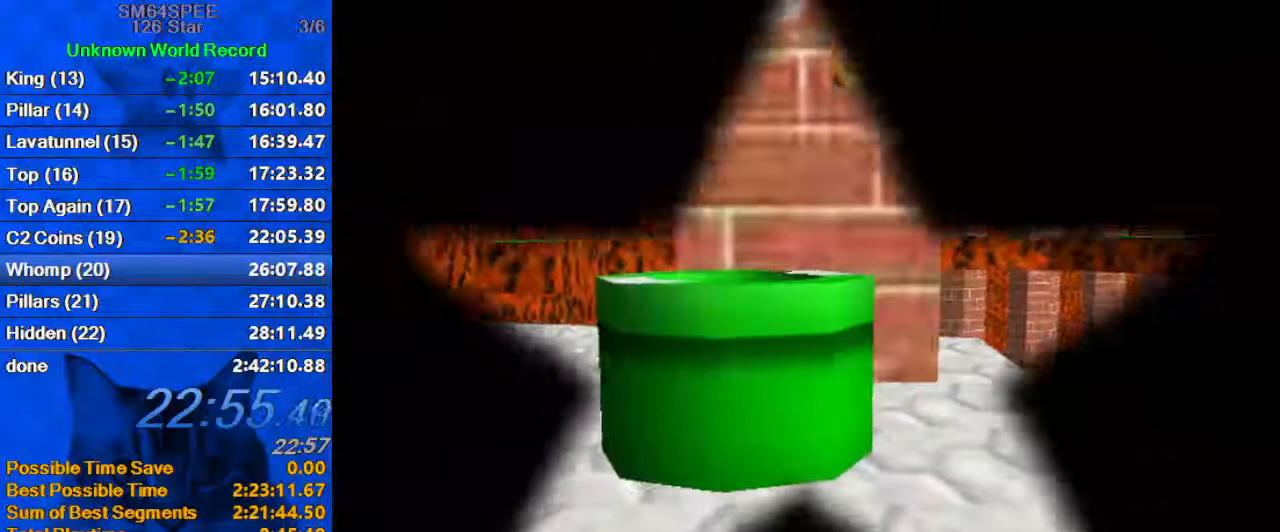
{"keys": ["up"], "events": [[66, "left", "down"], [166, "up", "down"], [233, "left", "up"]]}
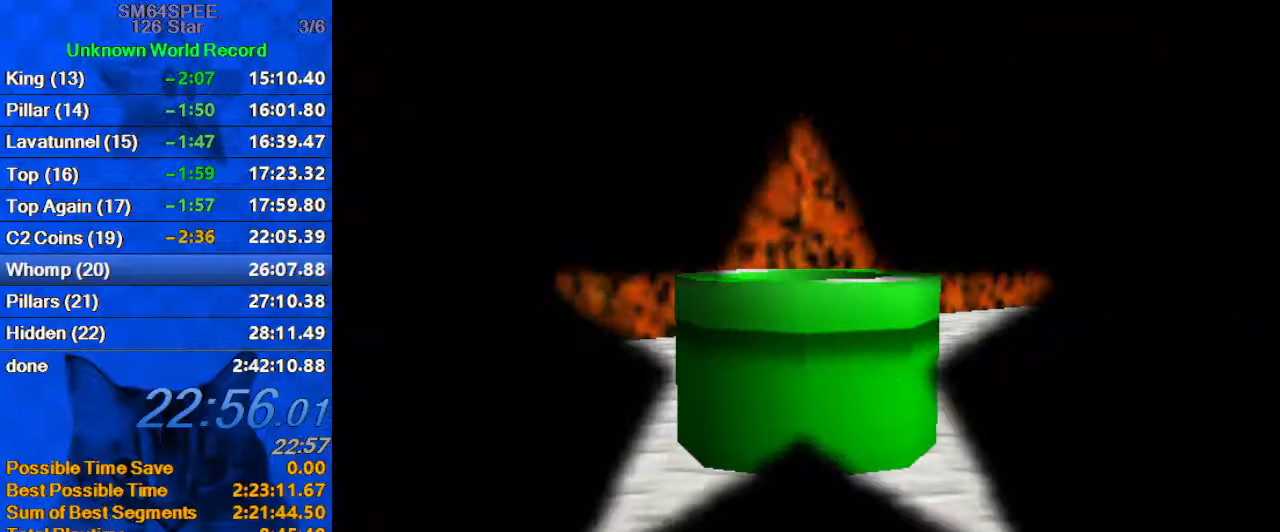
{"keys": ["up"], "events": []}
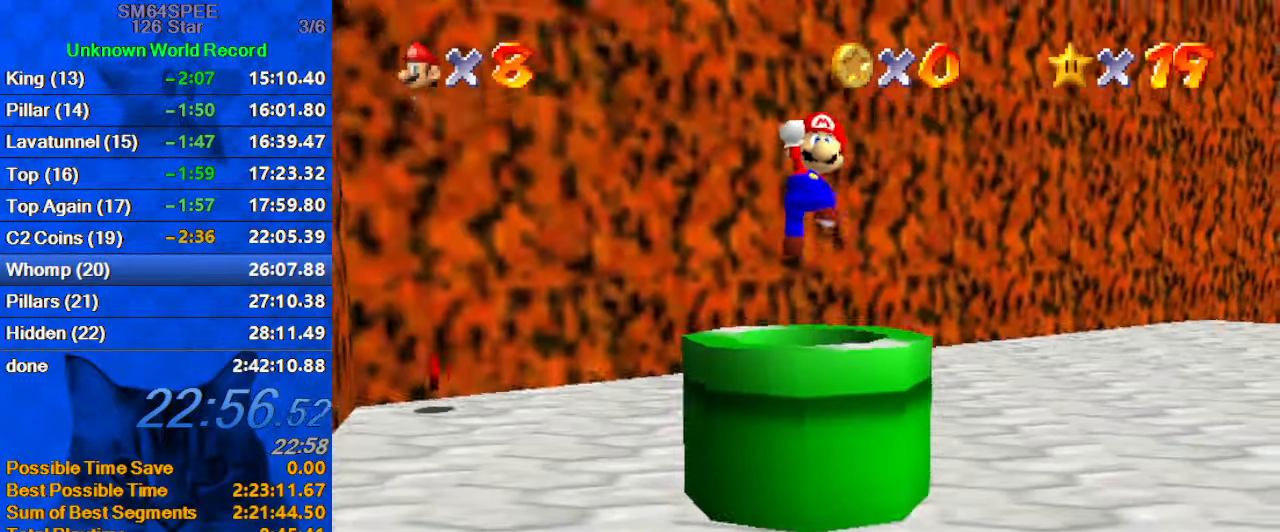
{"keys": ["right", "up"], "events": [[100, "right", "down"], [167, "a", "down"], [167, "s", "down"], [333, "a", "up"], [333, "s", "up"]]}
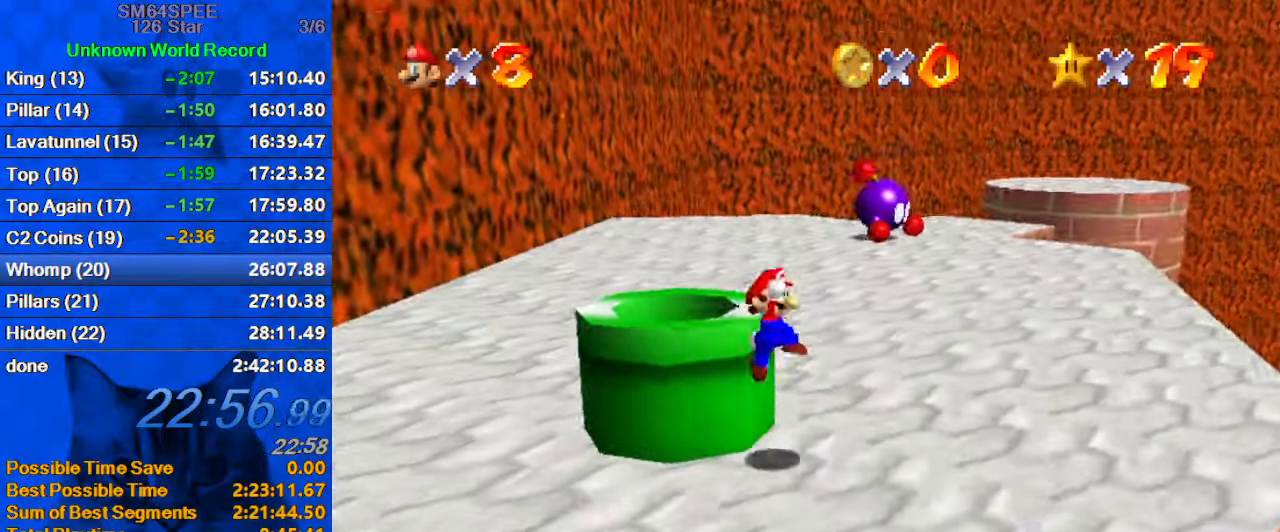
{"keys": ["up"], "events": [[67, "right", "up"]]}
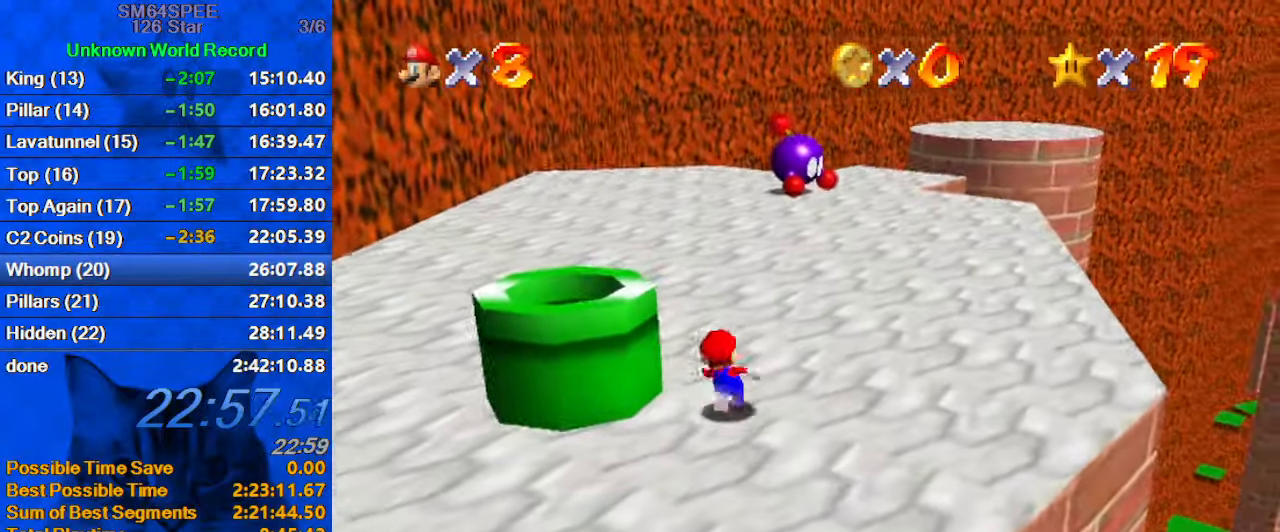
{"keys": ["left", "up"], "events": [[67, "shift", "down"], [167, "shift", "up"], [267, "a", "down"], [300, "left", "down"], [400, "a", "up"]]}
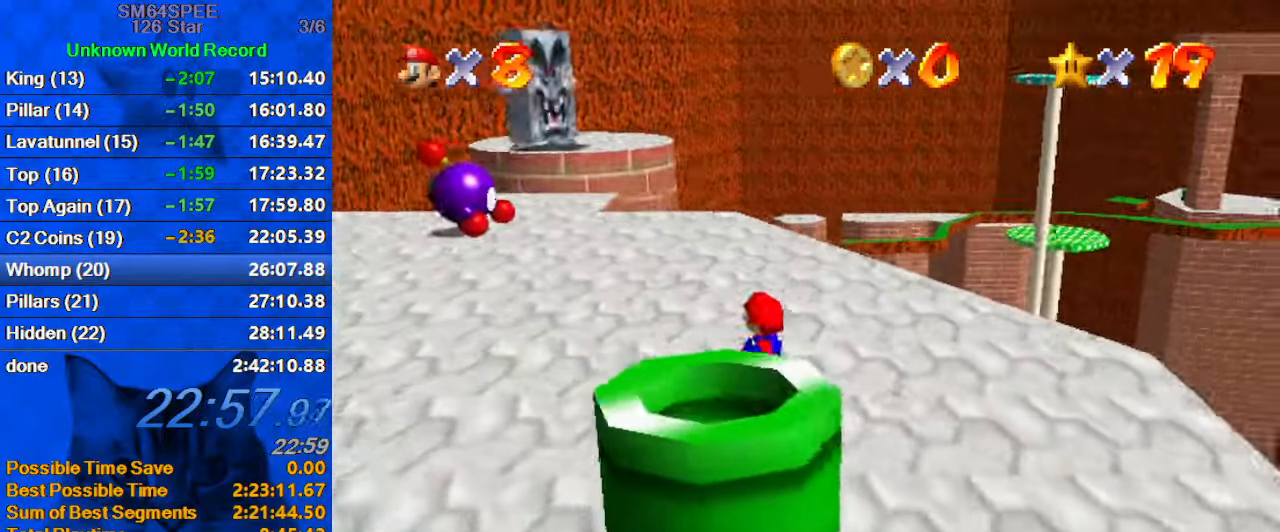
{"keys": ["left", "up"], "events": [[67, "ctrl", "down"], [167, "shift", "down"], [267, "ctrl", "up"], [300, "shift", "up"]]}
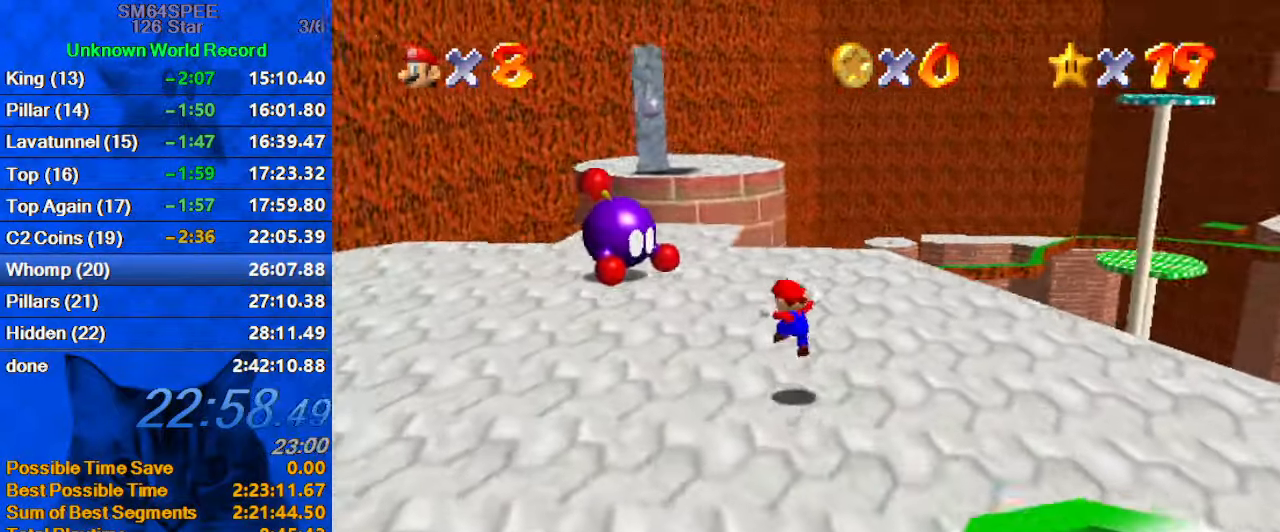
{"keys": ["up"], "events": [[167, "shift", "down"], [333, "shift", "up"], [400, "left", "up"]]}
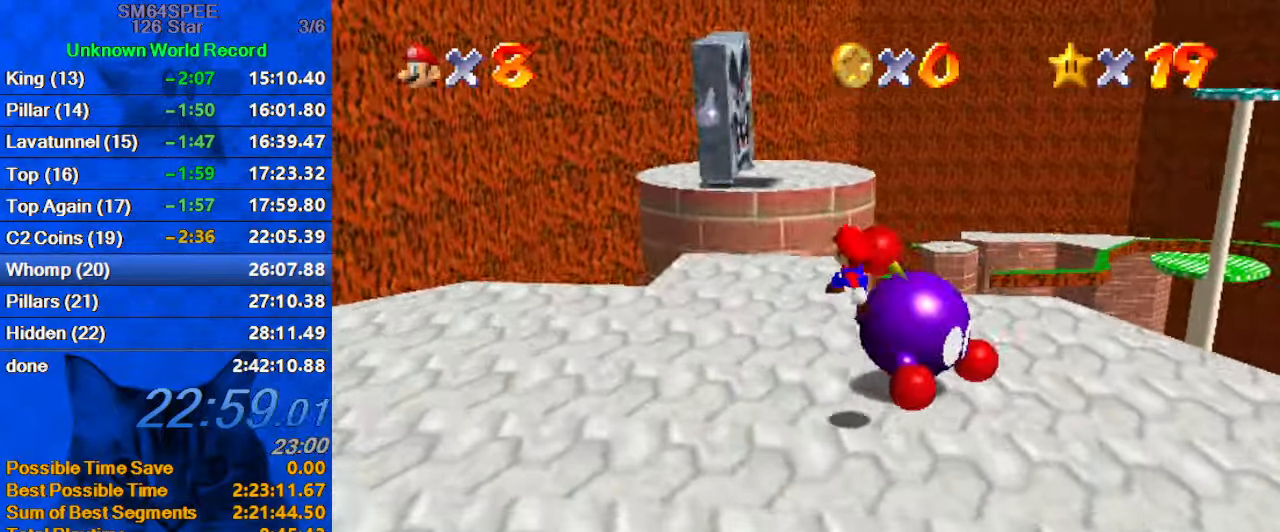
{"keys": ["left", "up"], "events": [[233, "left", "down"]]}
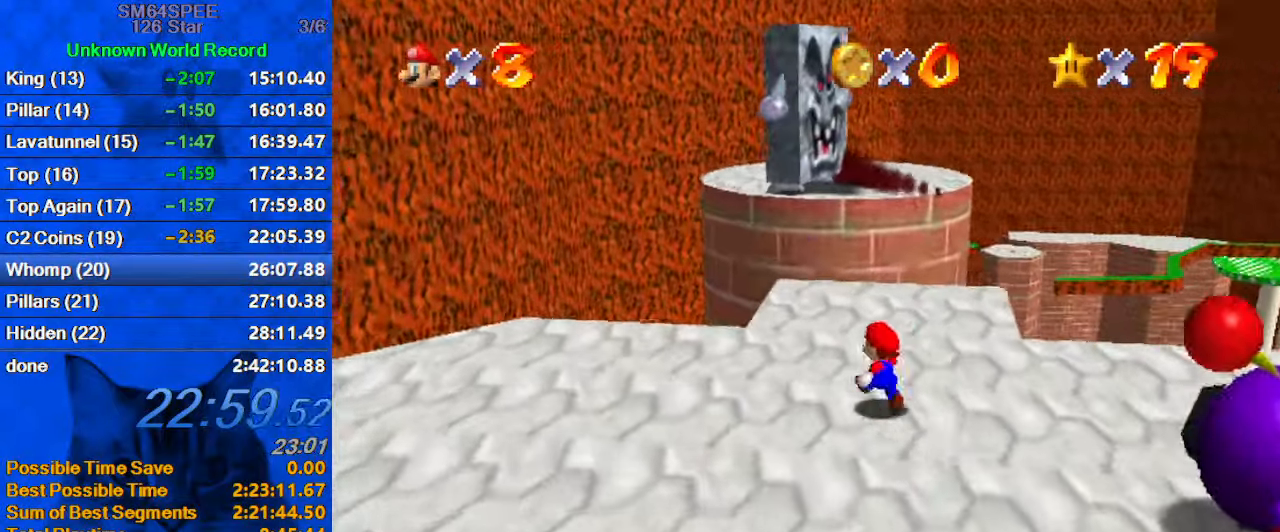
{"keys": ["up"], "events": [[33, "left", "up"], [267, "left", "down"], [333, "left", "up"]]}
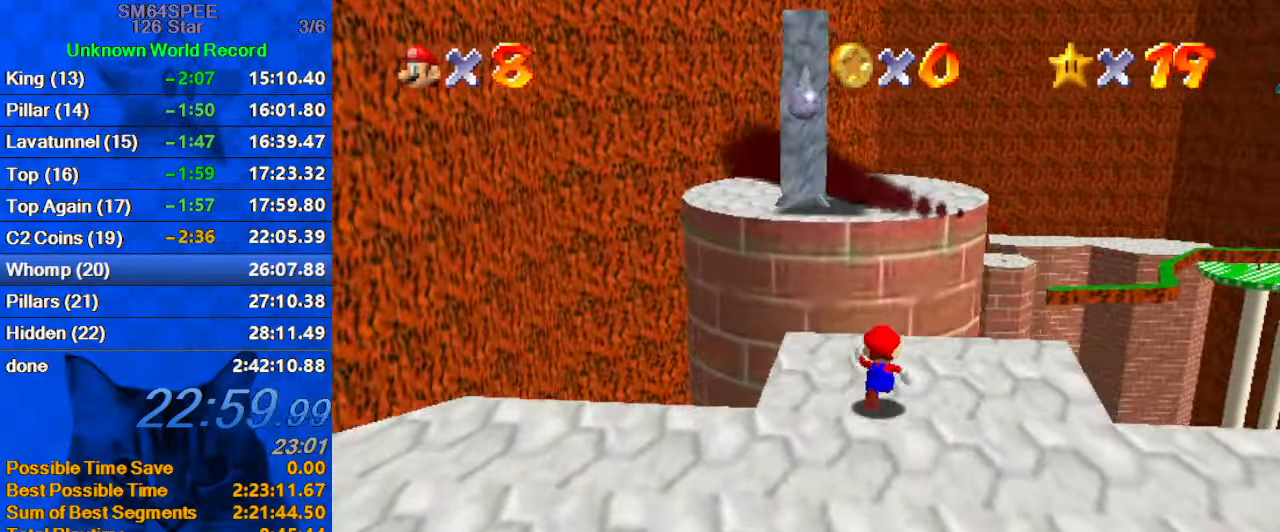
{"keys": ["shift", "y"], "events": [[267, "y", "down"], [300, "shift", "down"], [367, "left", "down"], [467, "up", "up"], [500, "left", "up"]]}
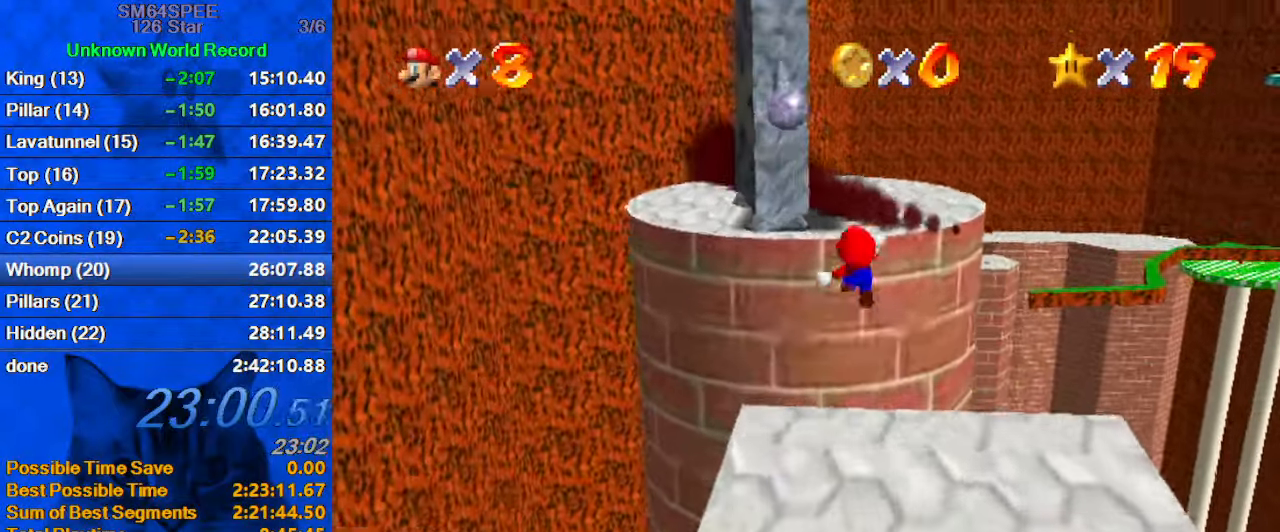
{"keys": [], "events": [[33, "shift", "up"], [33, "y", "up"], [100, "down", "down"], [200, "left", "down"], [233, "down", "up"], [267, "left", "up"], [434, "left", "down"], [500, "left", "up"]]}
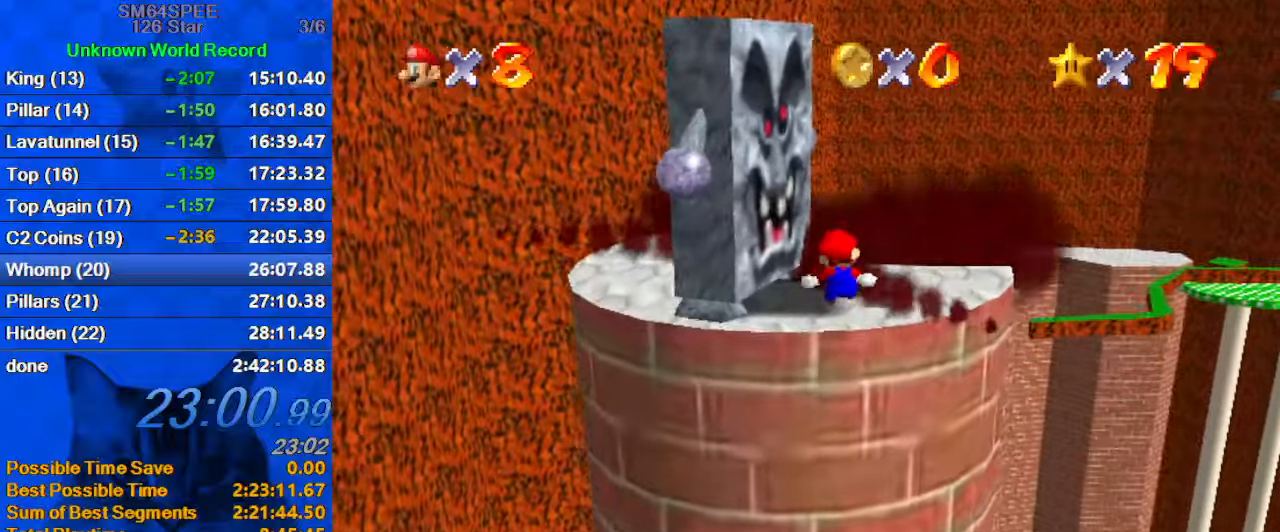
{"keys": [], "events": [[200, "left", "down"], [234, "up", "down"], [334, "left", "up"], [467, "up", "up"]]}
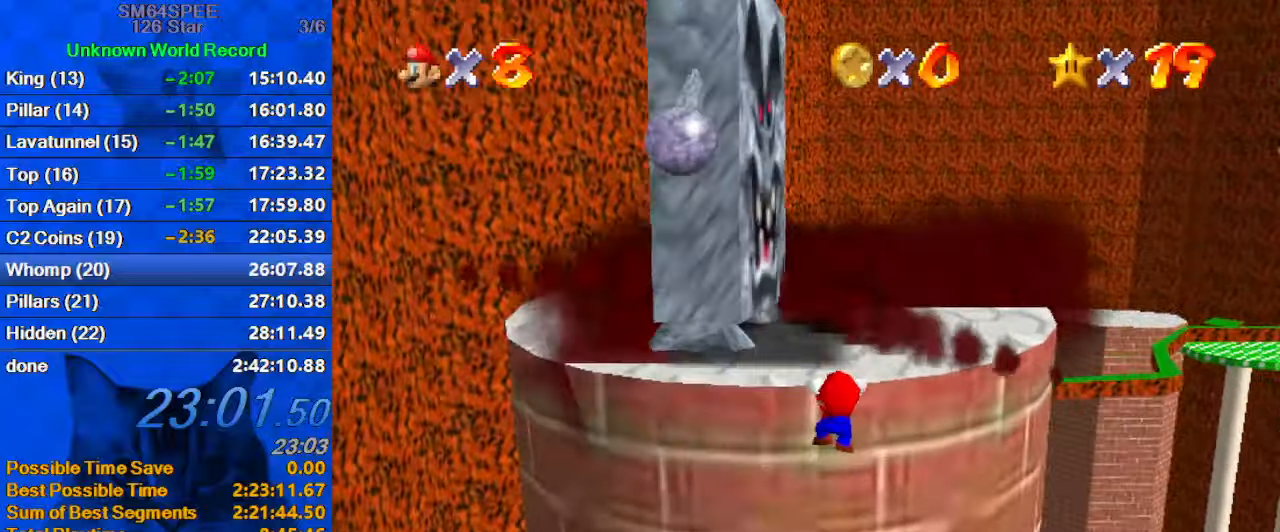
{"keys": ["up"], "events": [[34, "shift", "down"], [200, "shift", "up"], [500, "up", "down"]]}
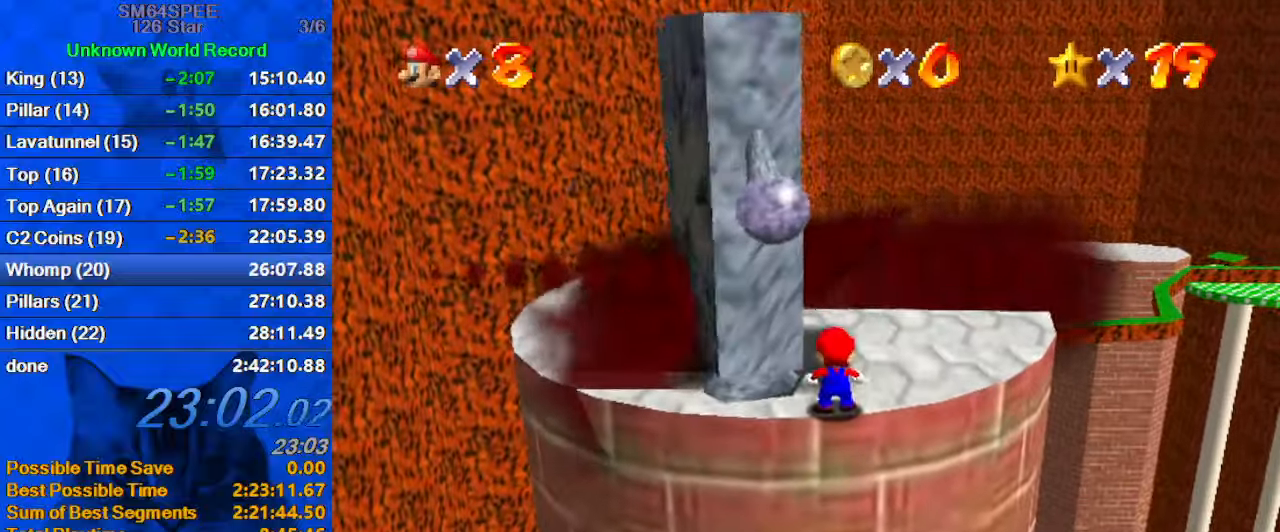
{"keys": [], "events": [[267, "up", "up"]]}
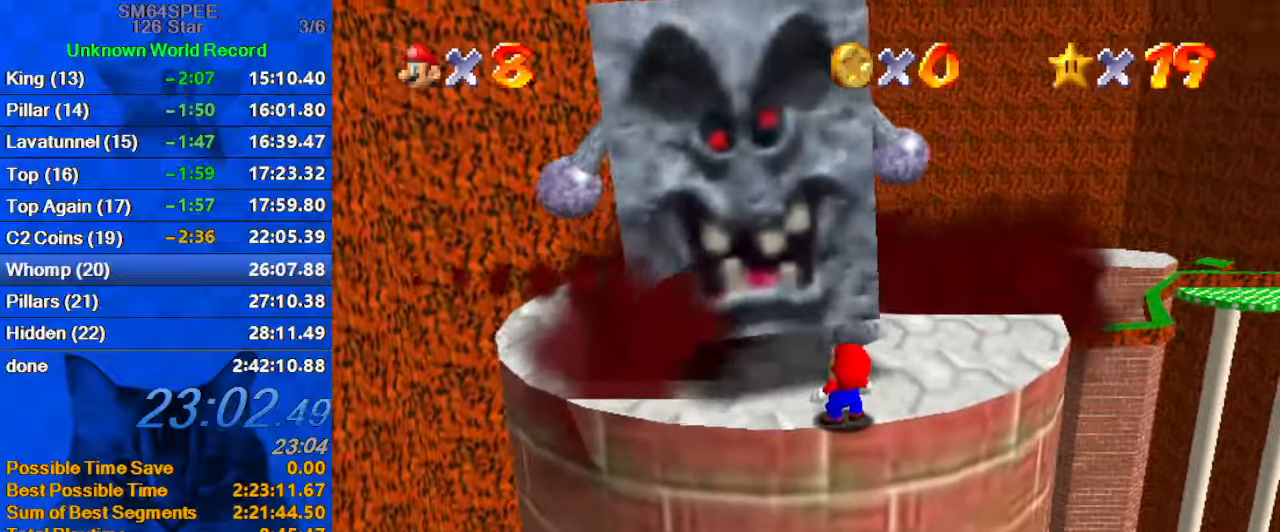
{"keys": ["shift"], "events": [[200, "shift", "down"], [334, "shift", "up"], [467, "shift", "down"]]}
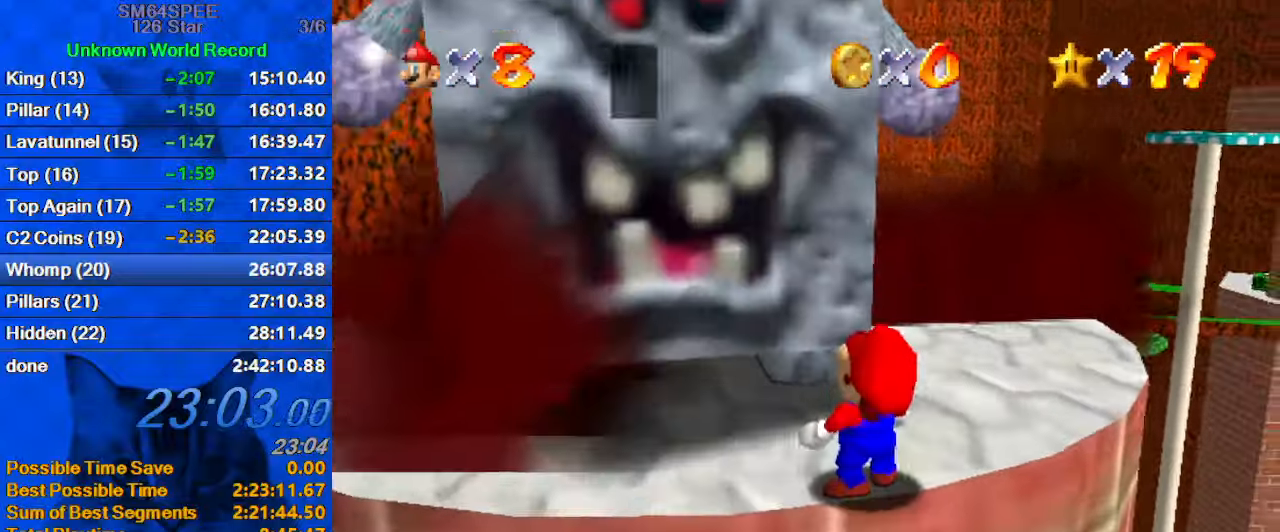
{"keys": ["shift"], "events": [[100, "shift", "up"], [167, "shift", "down"], [300, "shift", "up"], [400, "shift", "down"]]}
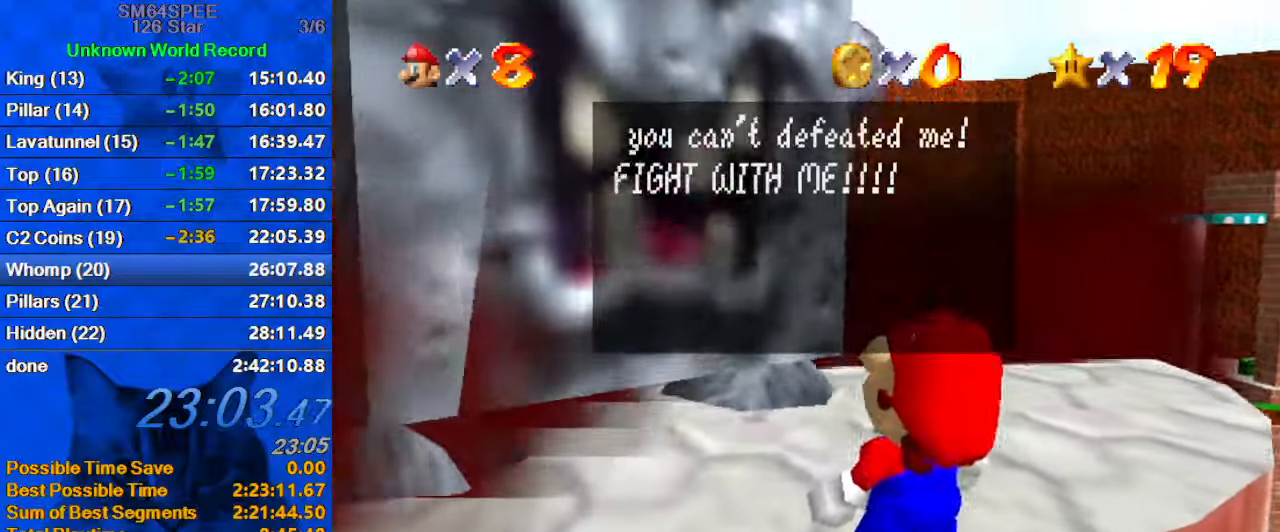
{"keys": ["shift"], "events": [[34, "shift", "up"], [67, "shift", "down"], [200, "shift", "up"], [267, "shift", "down"], [400, "shift", "up"], [500, "shift", "down"]]}
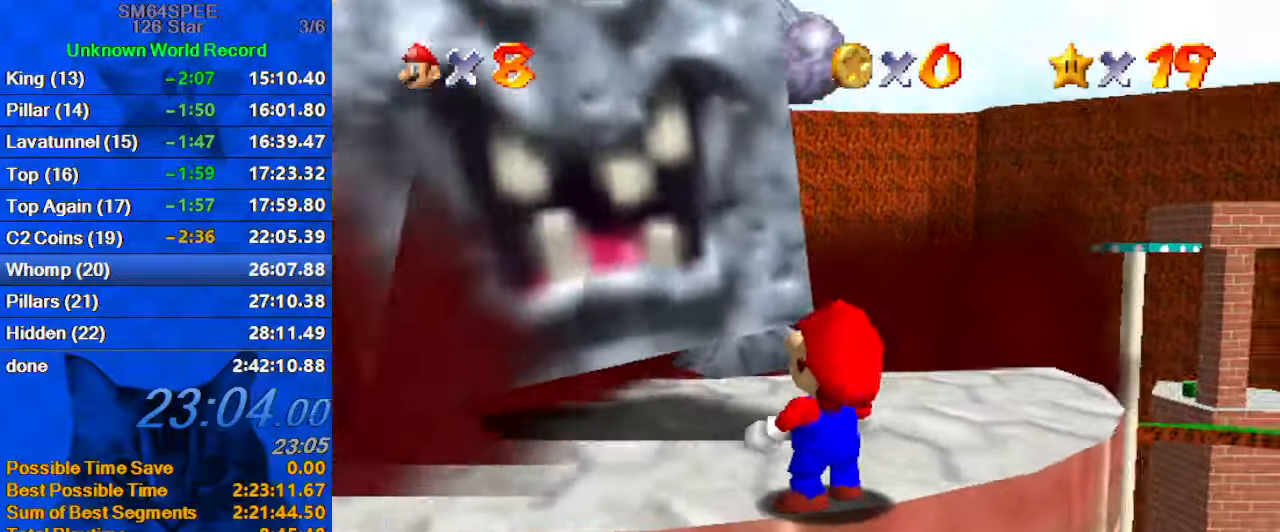
{"keys": [], "events": [[134, "shift", "up"]]}
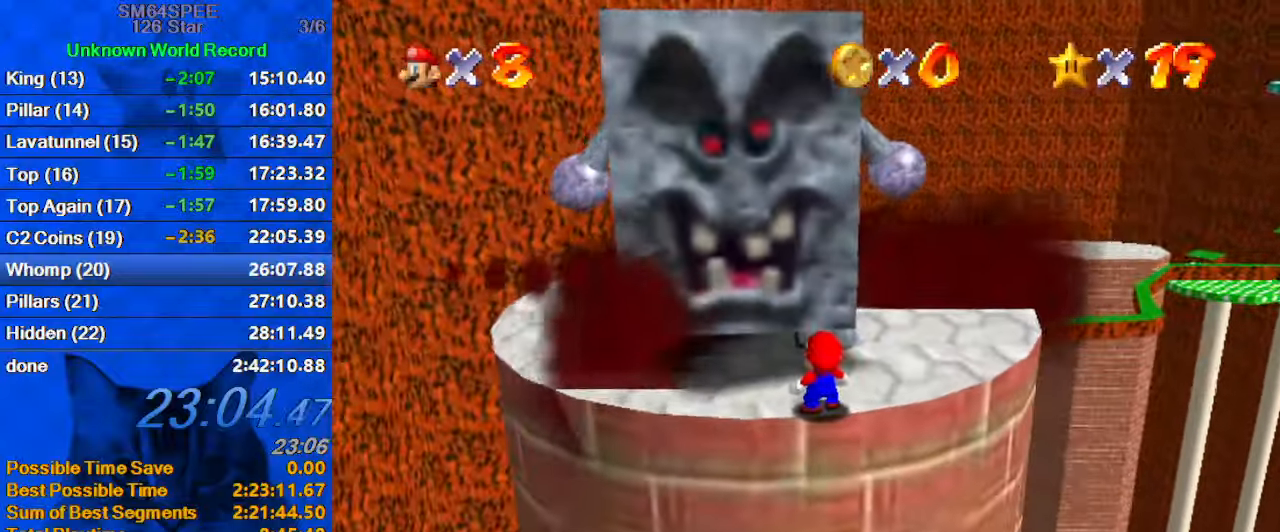
{"keys": [], "events": []}
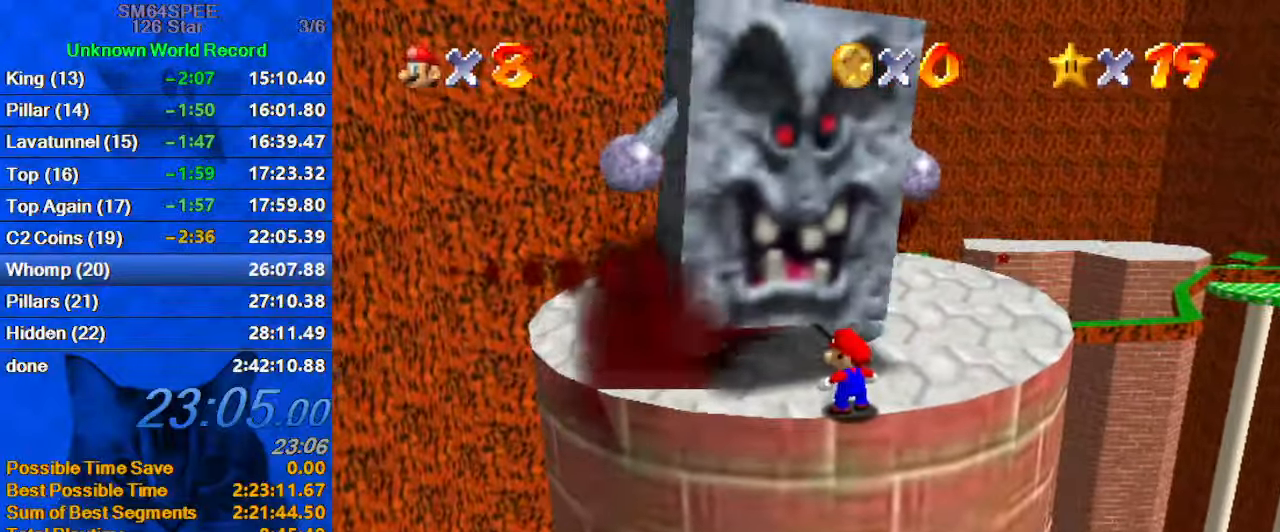
{"keys": ["up"], "events": [[400, "up", "down"]]}
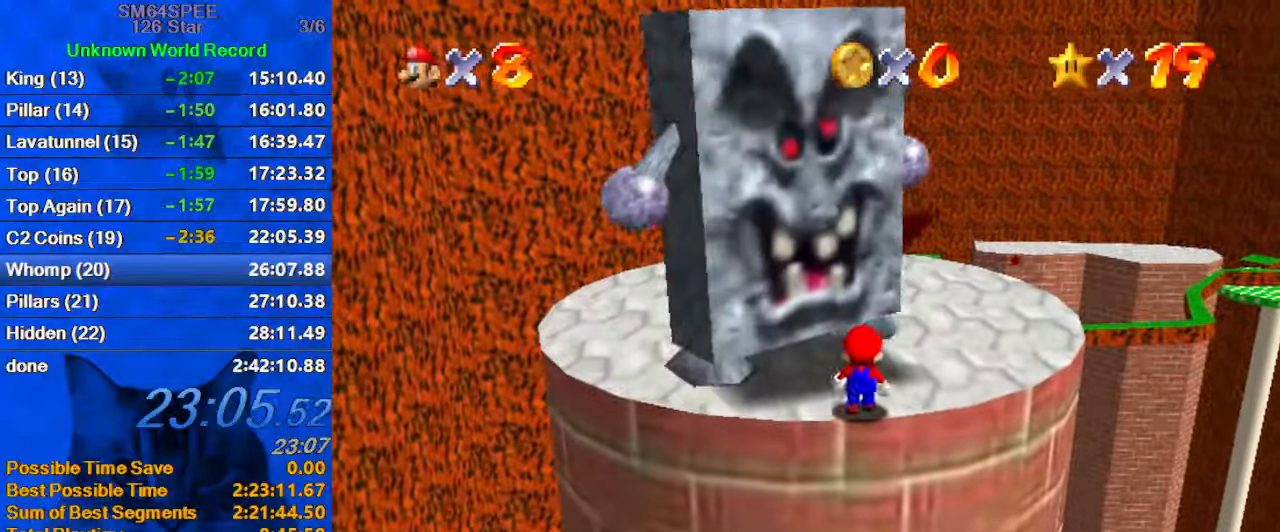
{"keys": [], "events": [[34, "up", "up"]]}
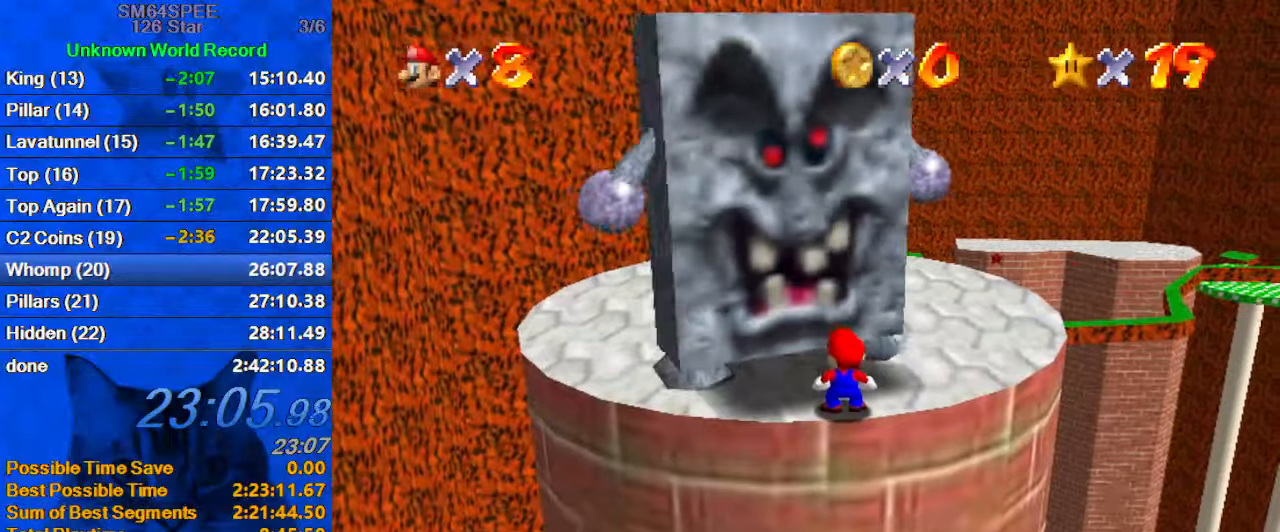
{"keys": ["shift"], "events": [[466, "shift", "down"]]}
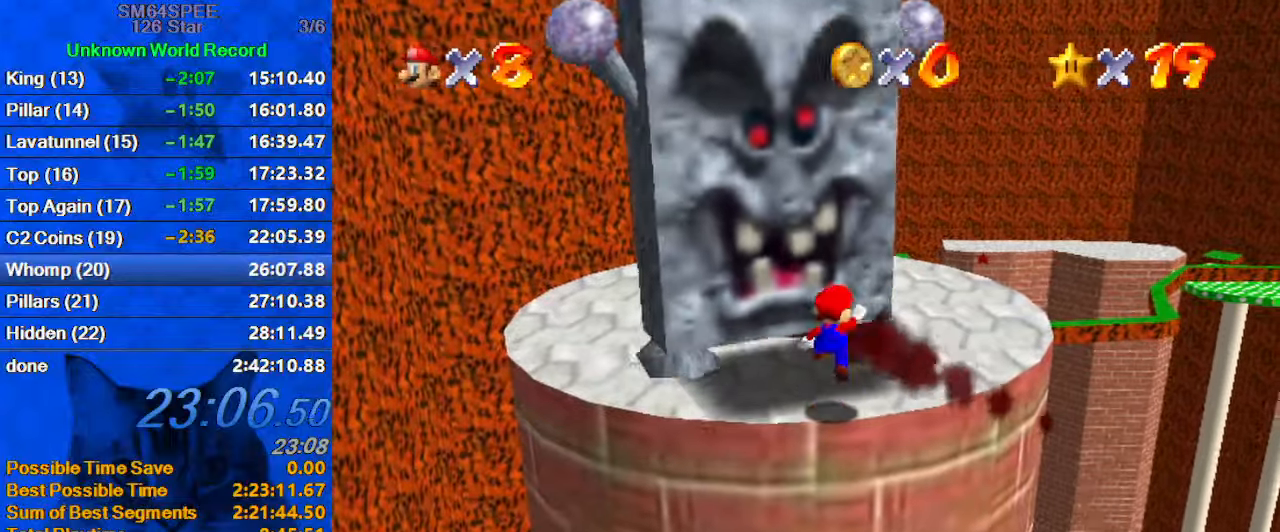
{"keys": ["right", "shift", "up"], "events": [[66, "right", "down"], [66, "up", "down"], [200, "shift", "up"], [333, "y", "down"], [366, "shift", "down"], [466, "y", "up"]]}
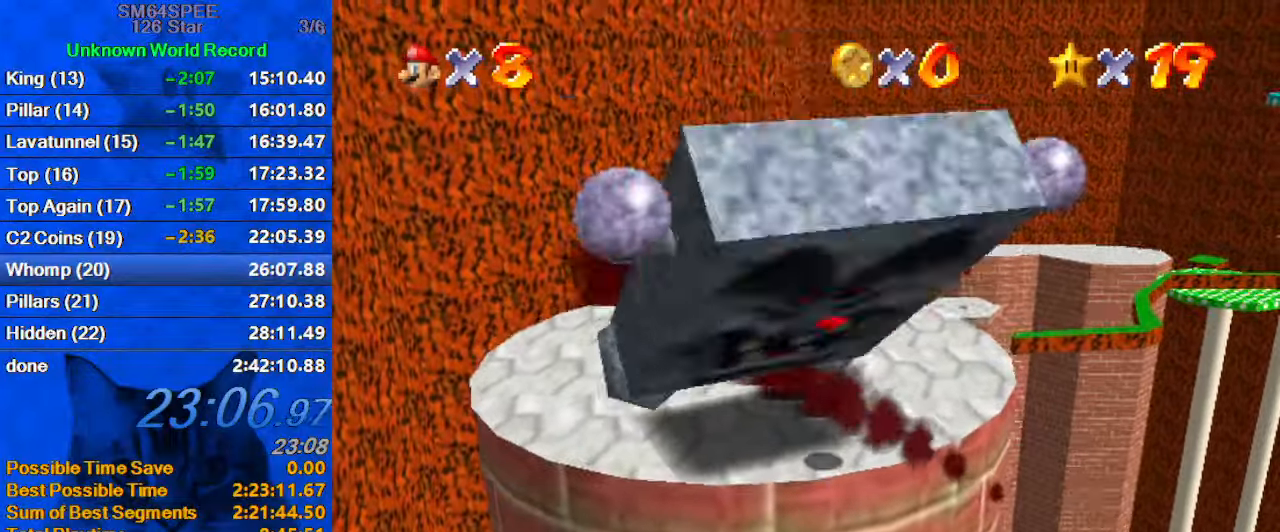
{"keys": ["right"], "events": [[33, "shift", "up"], [66, "d", "down"], [266, "d", "up"], [500, "up", "up"]]}
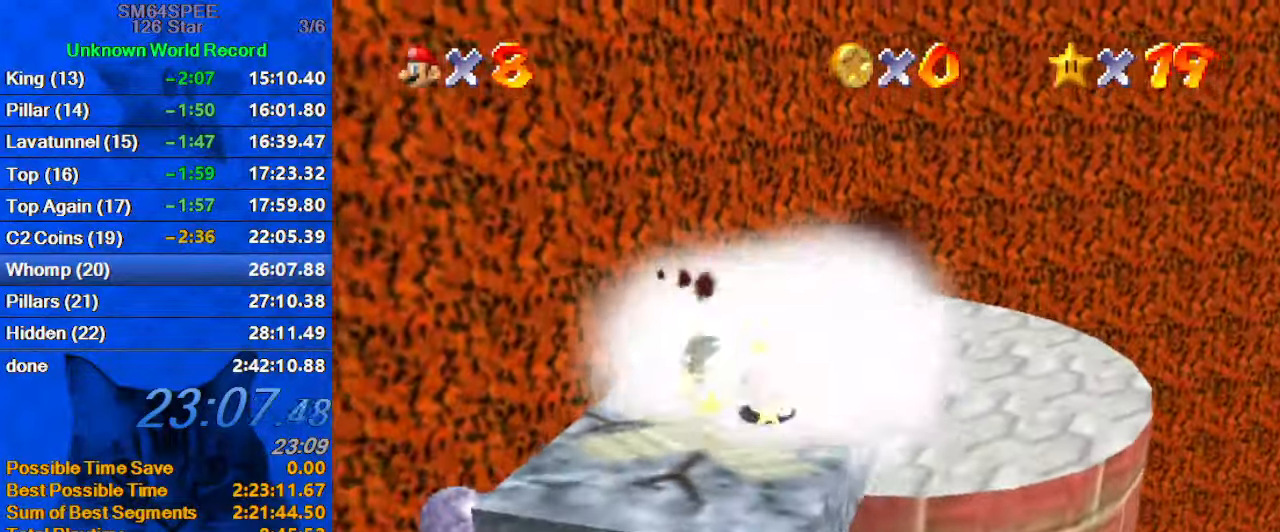
{"keys": ["right", "shift", "up"], "events": [[266, "up", "down"], [466, "shift", "down"]]}
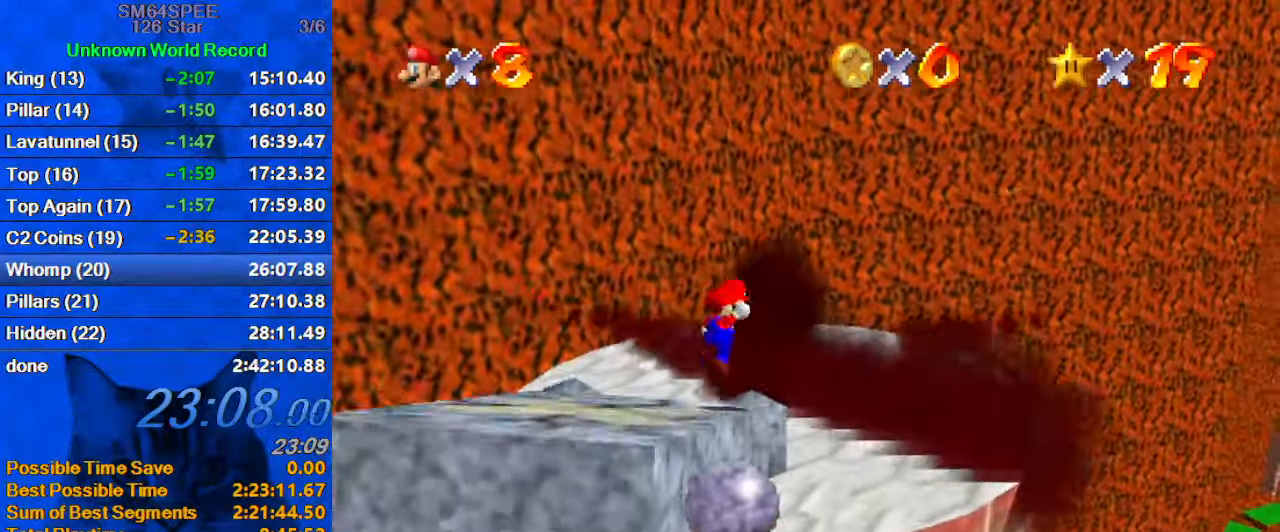
{"keys": ["down", "left", "shift"], "events": [[33, "up", "up"], [133, "down", "down"], [266, "right", "up"], [466, "left", "down"]]}
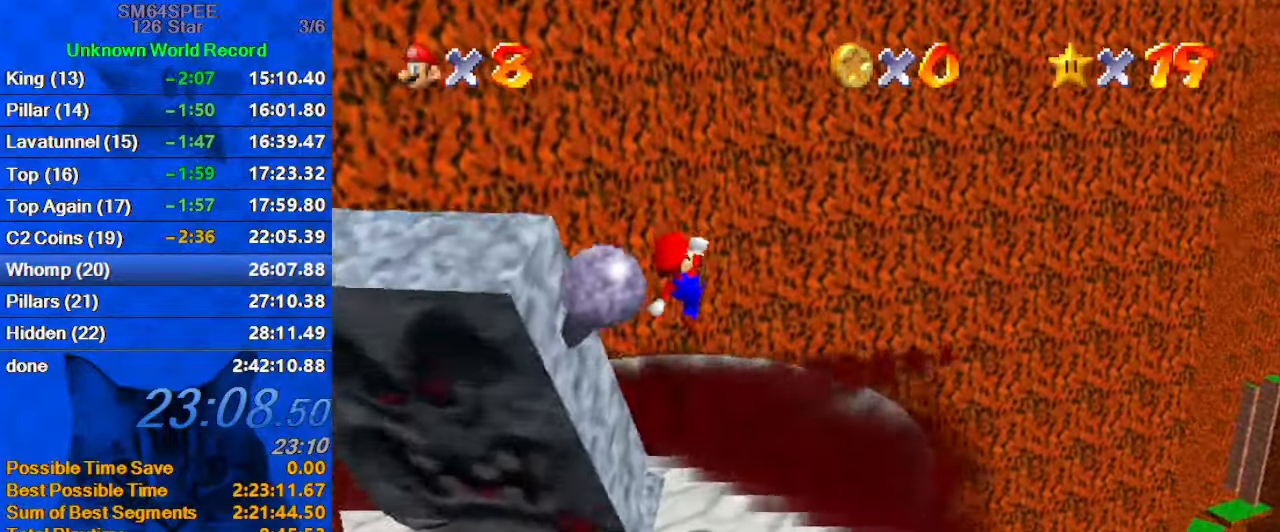
{"keys": [], "events": [[100, "left", "up"], [133, "ctrl", "down"], [333, "shift", "up"], [366, "ctrl", "up"], [366, "down", "up"]]}
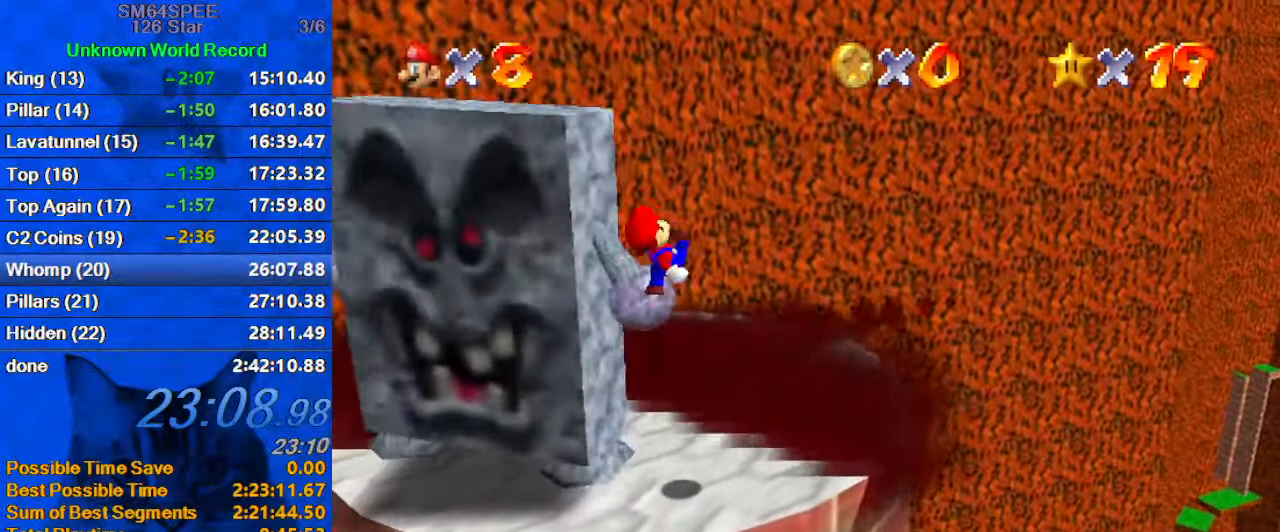
{"keys": [], "events": []}
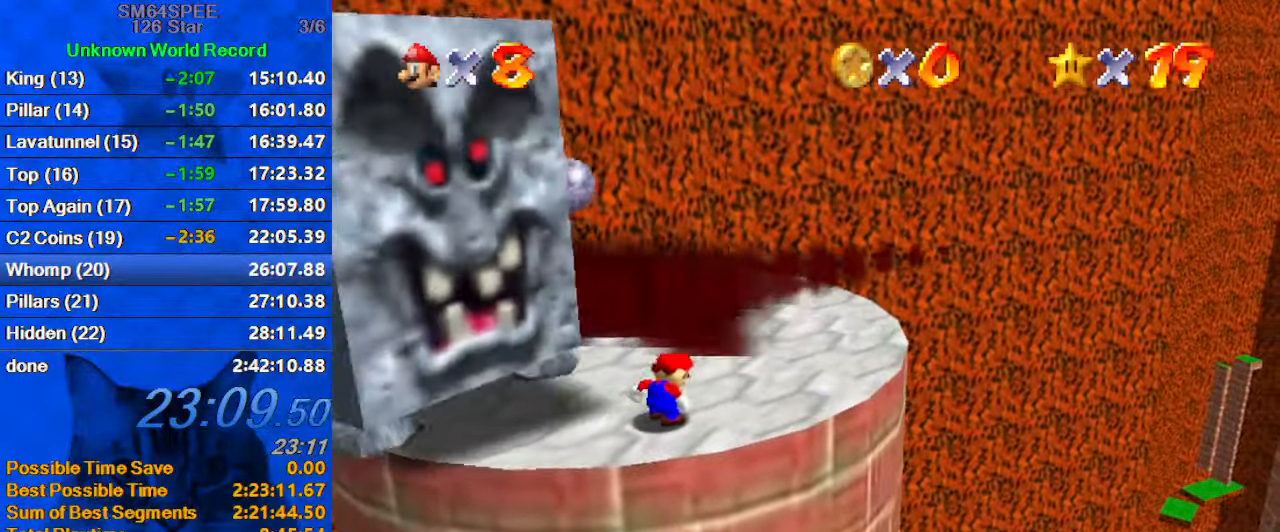
{"keys": [], "events": []}